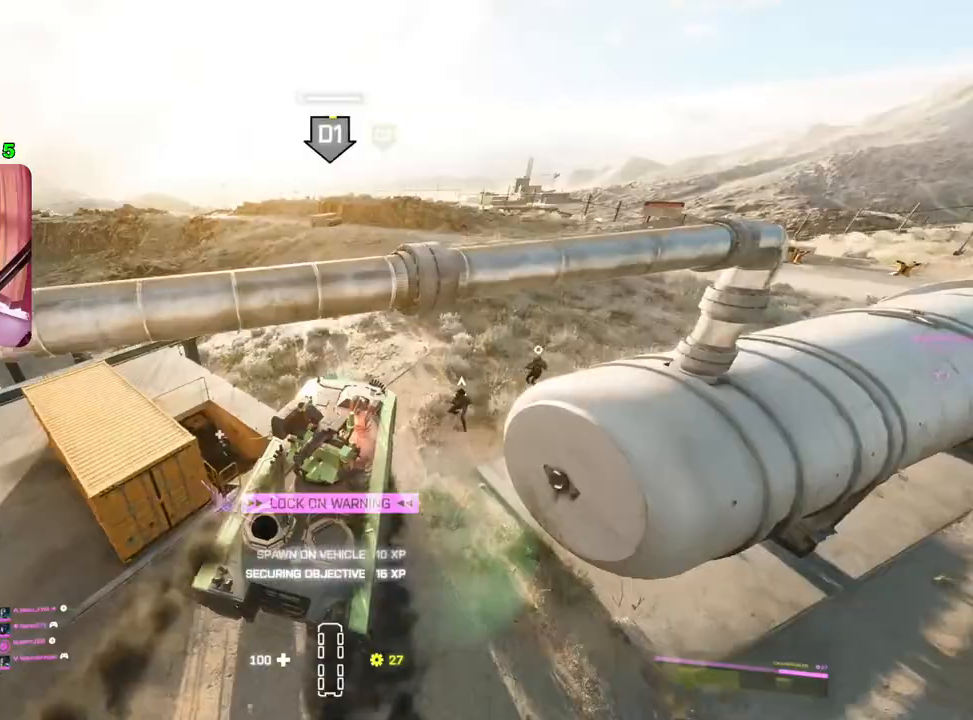
Gameplay with a controller (PlayStation layout); each line is a JSON object with the inputs held at the frame after it. "events" lists button and stick changes between this image and that frame as [ms after this image, input, new state], when the widget could be followed in between.
{"buttons": ["R2"], "left_stick": "left", "right_stick": "center", "events": []}
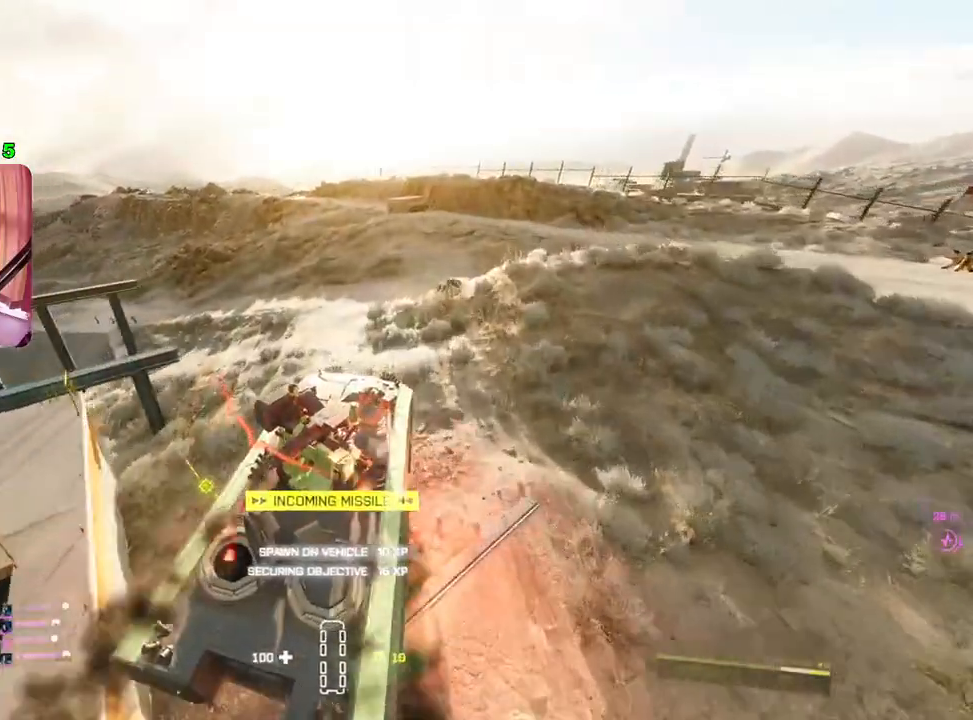
{"buttons": ["R2"], "left_stick": "left", "right_stick": "center", "events": []}
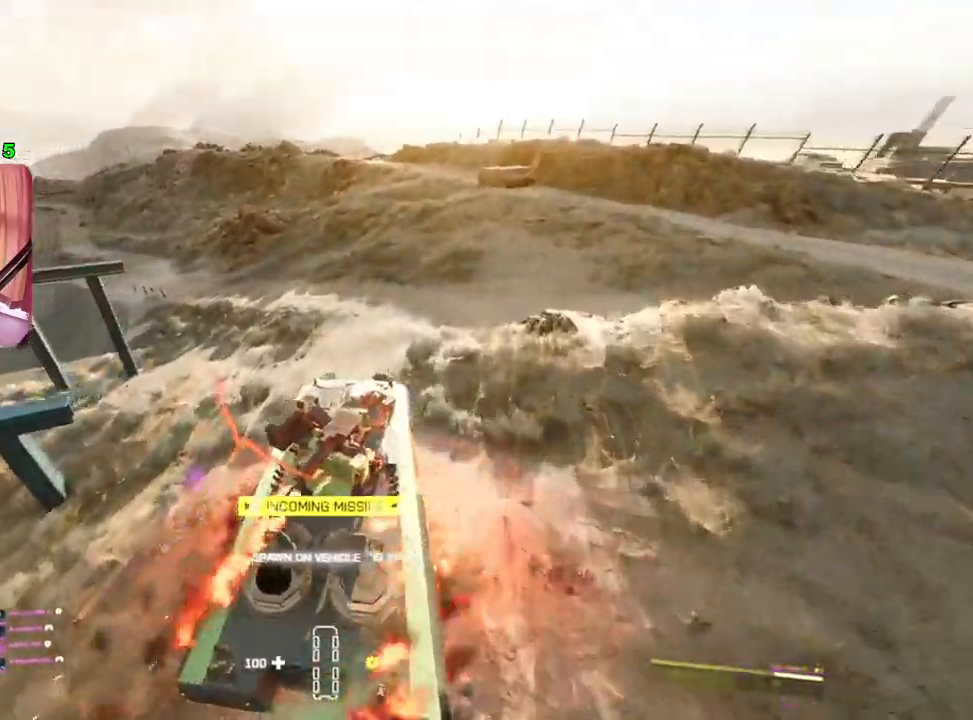
{"buttons": ["R2"], "left_stick": "left", "right_stick": "center", "events": []}
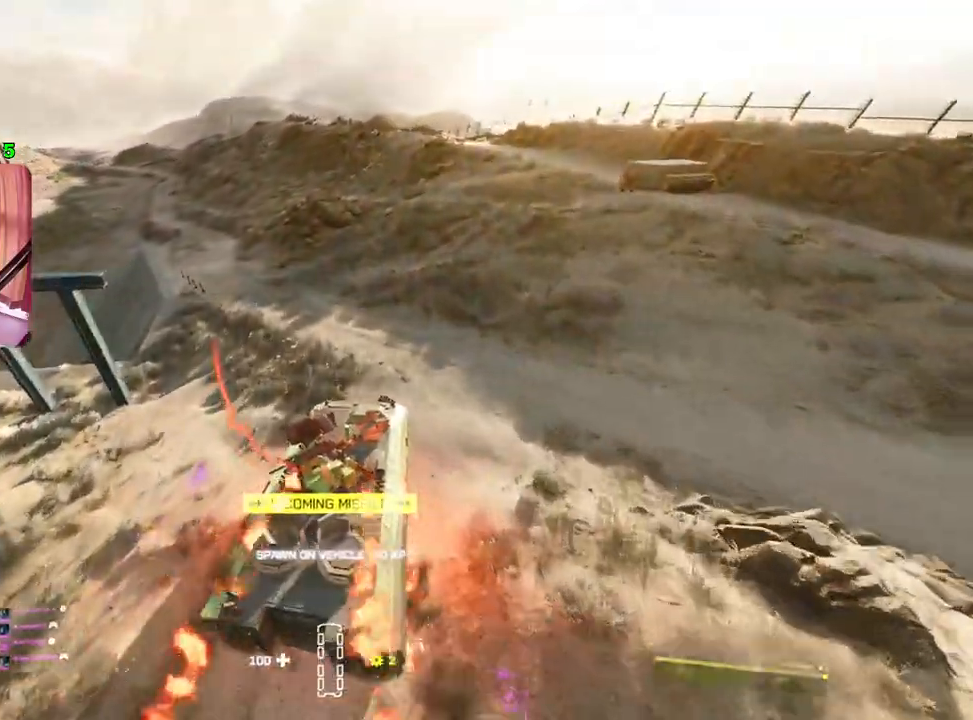
{"buttons": ["R2"], "left_stick": "center", "right_stick": "center", "events": [[317, "left_stick", "center"]]}
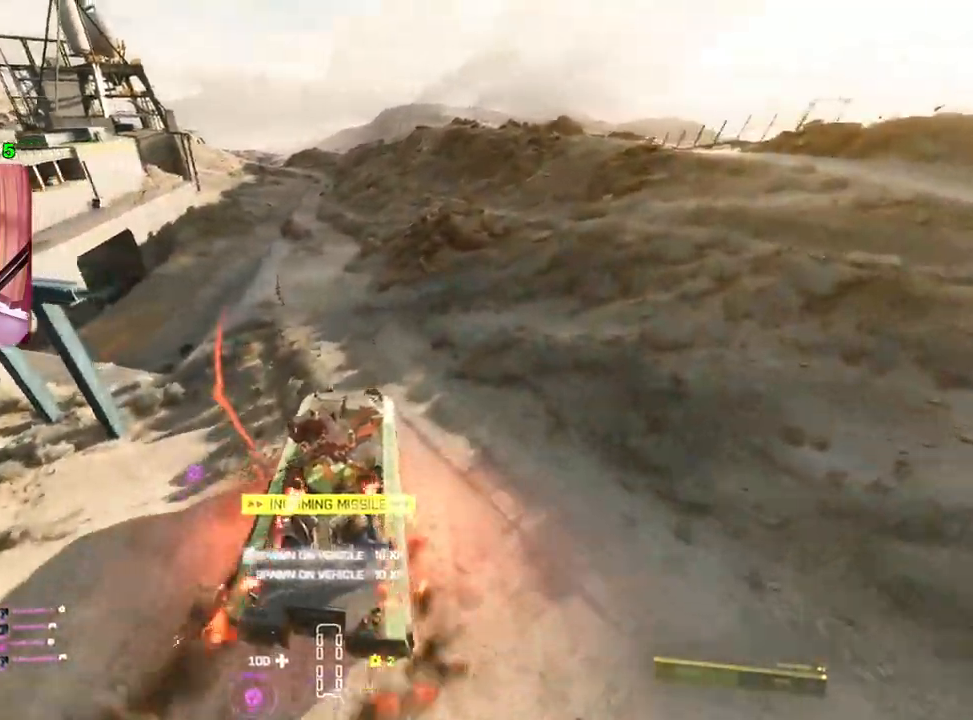
{"buttons": ["R2"], "left_stick": "center", "right_stick": "center", "events": []}
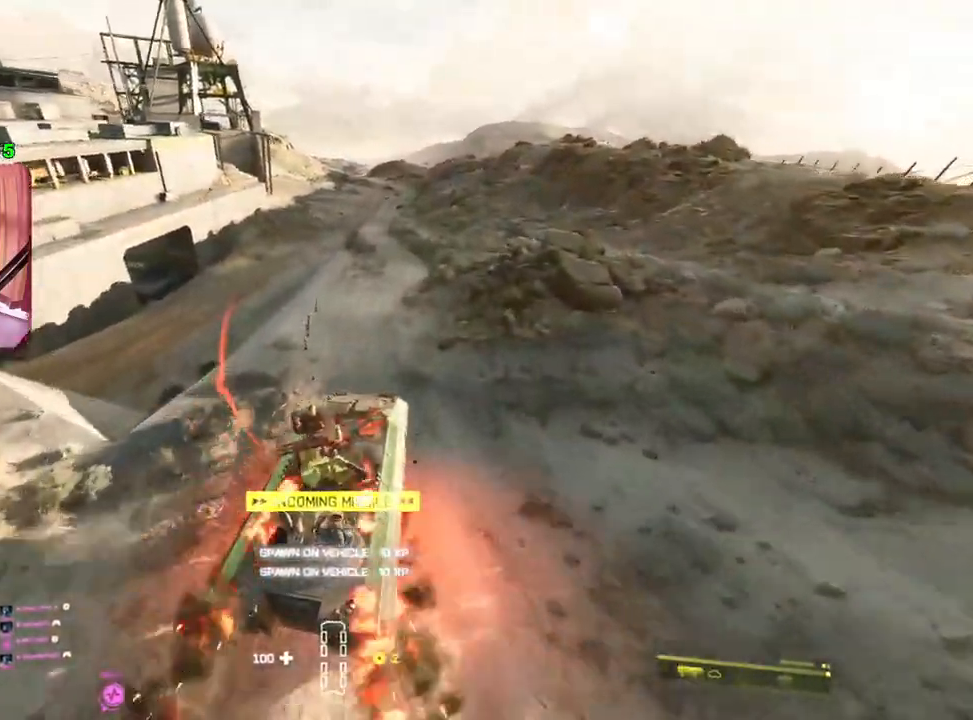
{"buttons": ["R2"], "left_stick": "center", "right_stick": "center", "events": []}
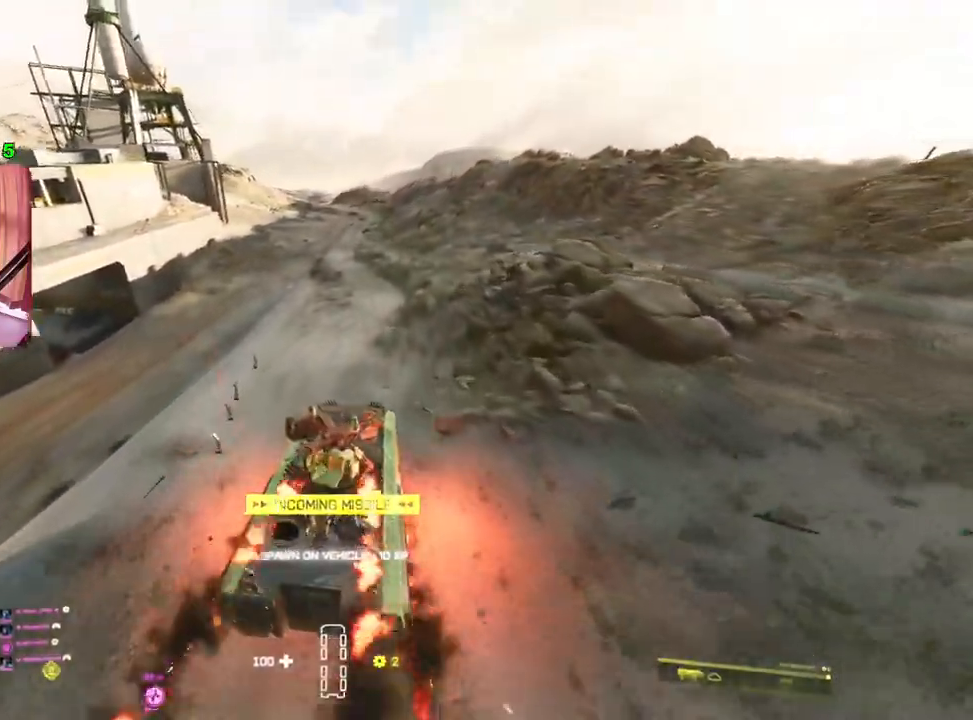
{"buttons": ["R2"], "left_stick": "center", "right_stick": "center", "events": [[183, "DPAD_LEFT", "down"], [283, "DPAD_LEFT", "up"]]}
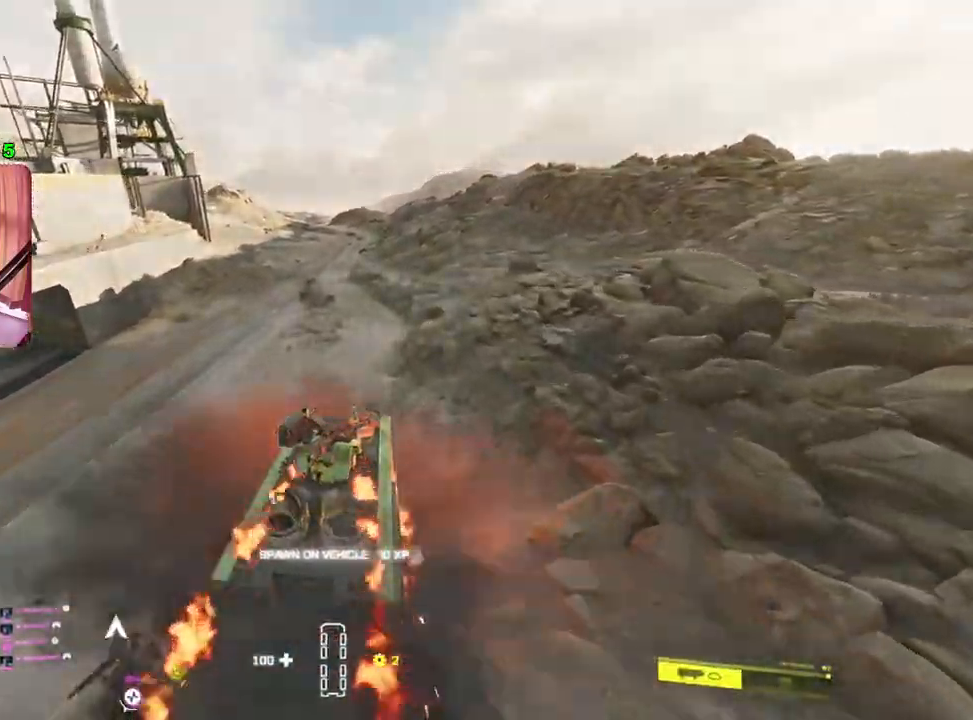
{"buttons": ["R2"], "left_stick": "center", "right_stick": "center", "events": [[217, "left_stick", "left"], [400, "left_stick", "center"]]}
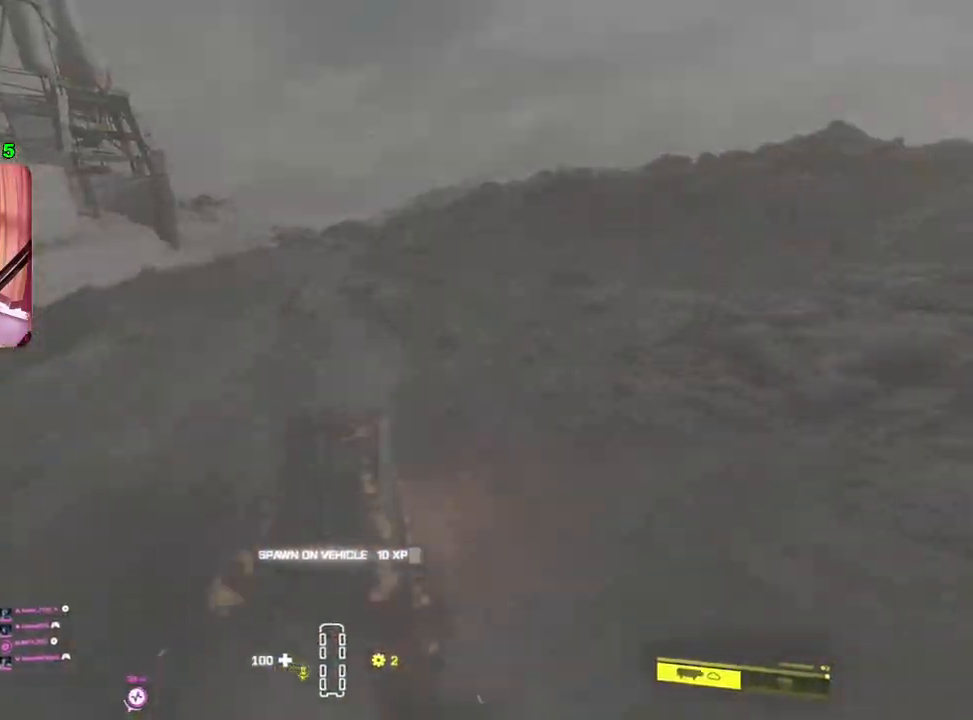
{"buttons": ["R2"], "left_stick": "center", "right_stick": "center", "events": [[133, "left_stick", "left"], [400, "left_stick", "center"]]}
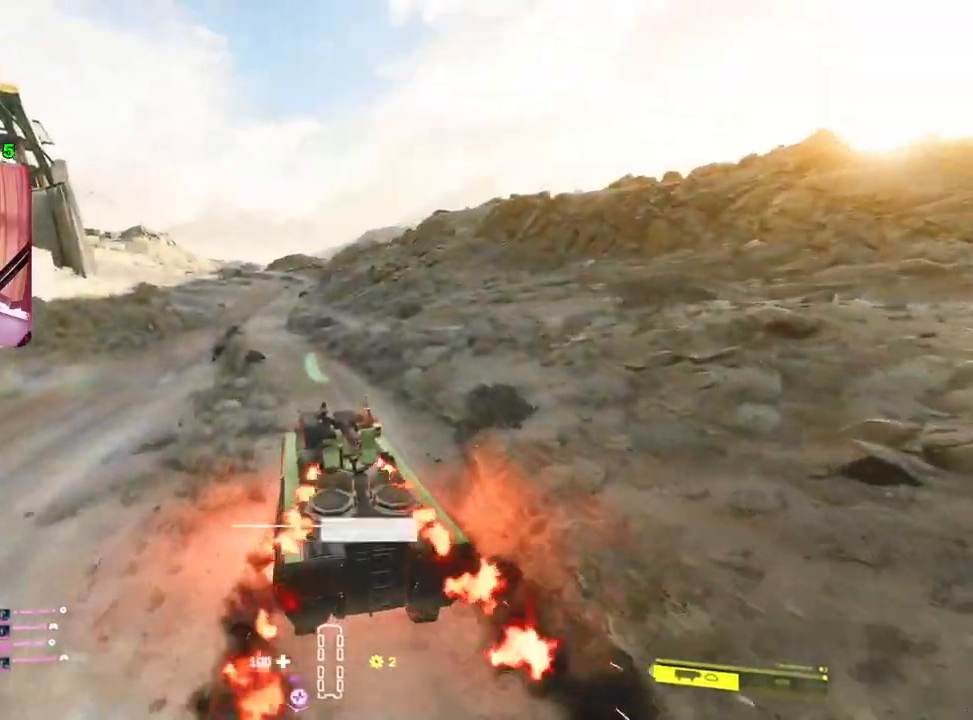
{"buttons": ["R2"], "left_stick": "center", "right_stick": "center", "events": []}
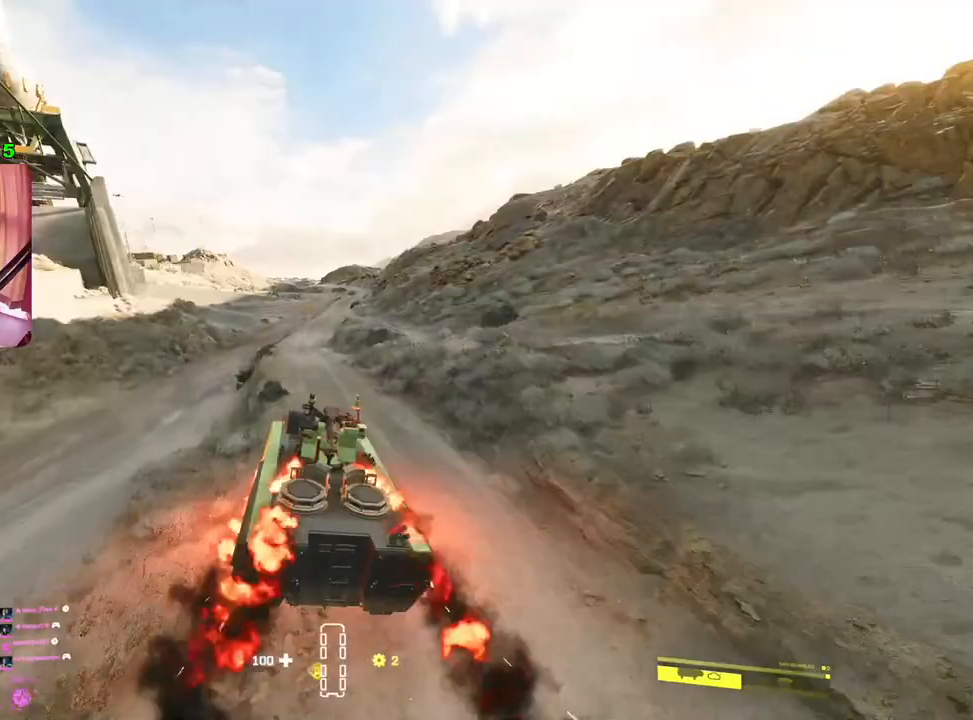
{"buttons": ["R2"], "left_stick": "center", "right_stick": "center", "events": []}
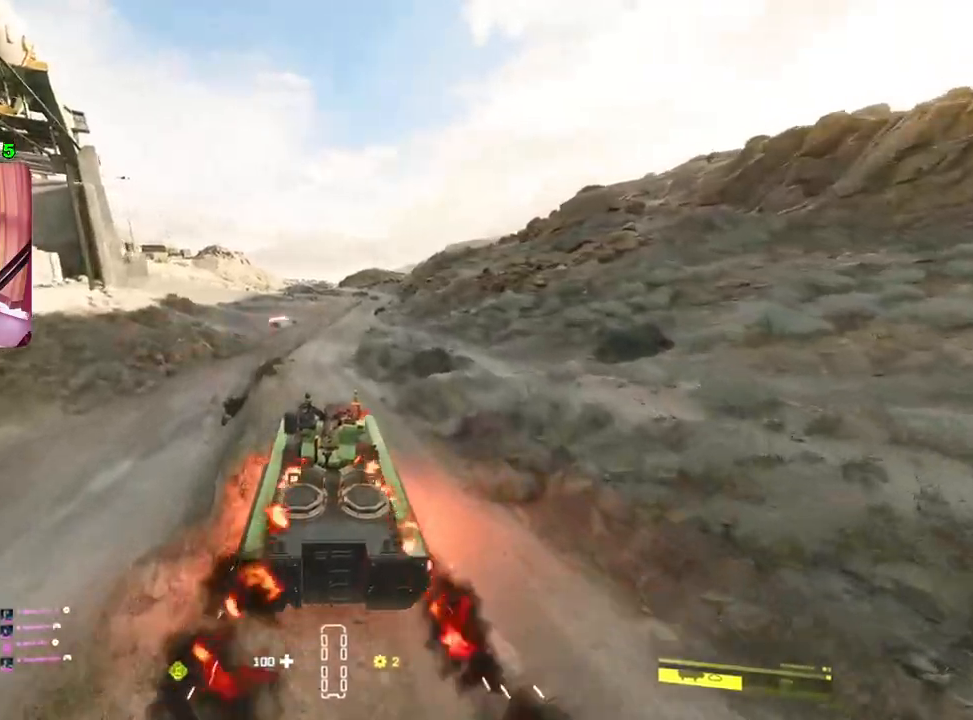
{"buttons": ["R2"], "left_stick": "center", "right_stick": "center", "events": [[183, "left_stick", "right"], [500, "left_stick", "center"]]}
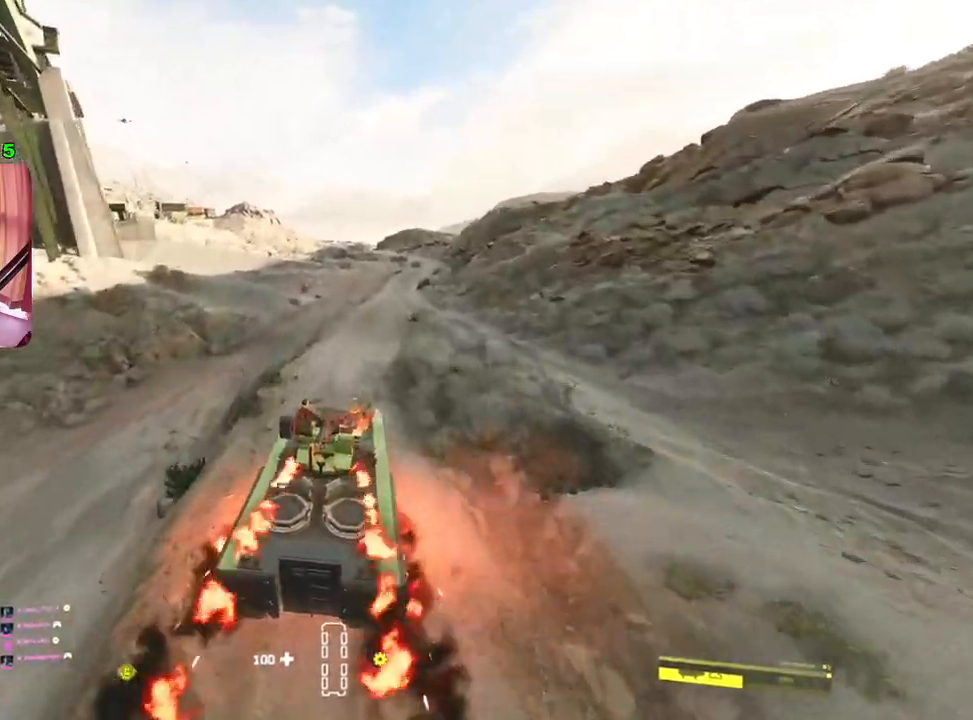
{"buttons": ["R2"], "left_stick": "center", "right_stick": "center", "events": [[117, "left_stick", "right"], [300, "left_stick", "center"], [350, "left_stick", "right"], [450, "left_stick", "center"]]}
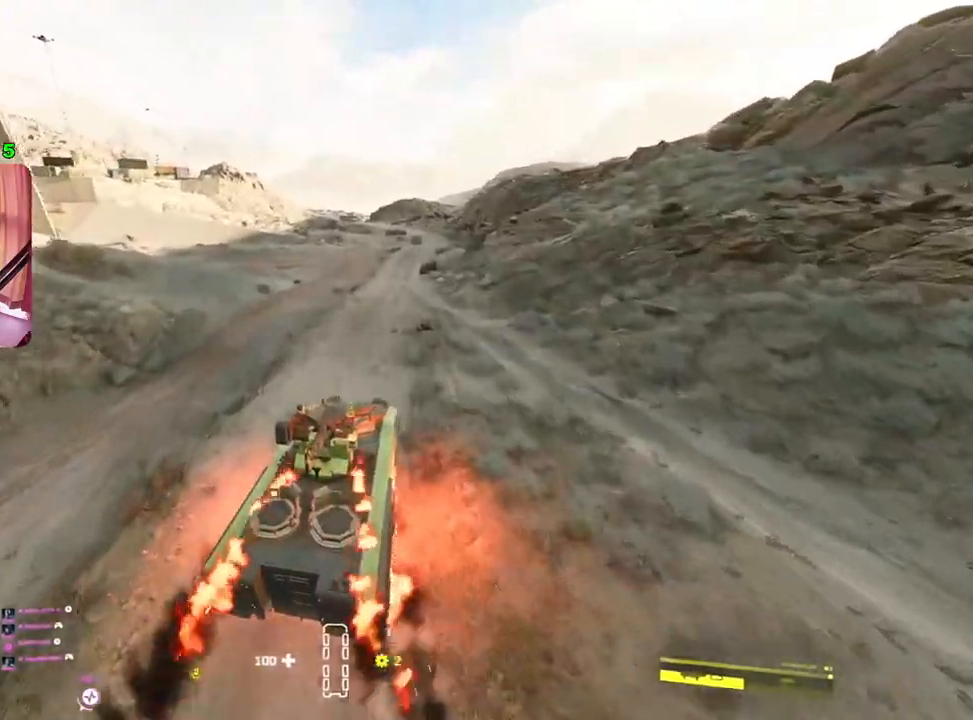
{"buttons": ["R2"], "left_stick": "center", "right_stick": "center", "events": []}
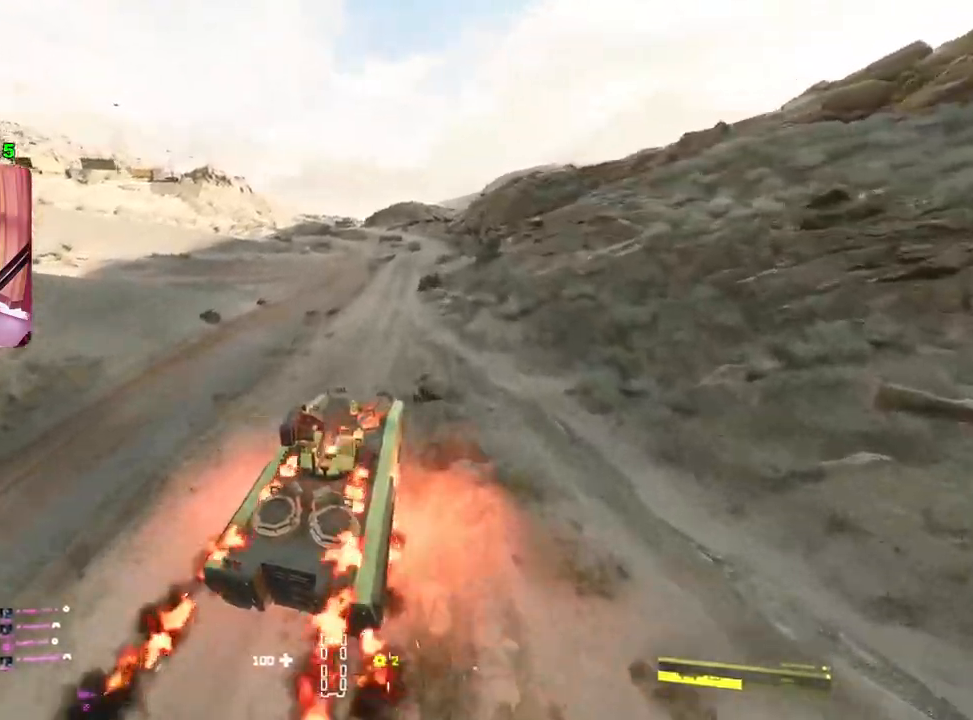
{"buttons": ["R2"], "left_stick": "center", "right_stick": "center", "events": [[267, "left_stick", "left"], [400, "left_stick", "center"]]}
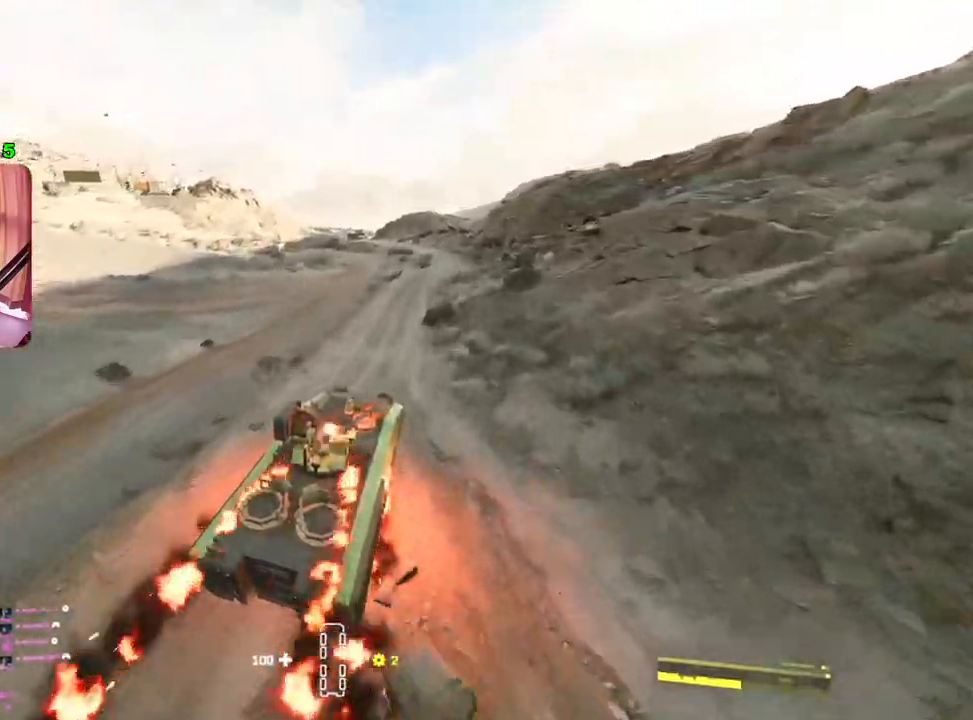
{"buttons": ["R2"], "left_stick": "center", "right_stick": "center", "events": []}
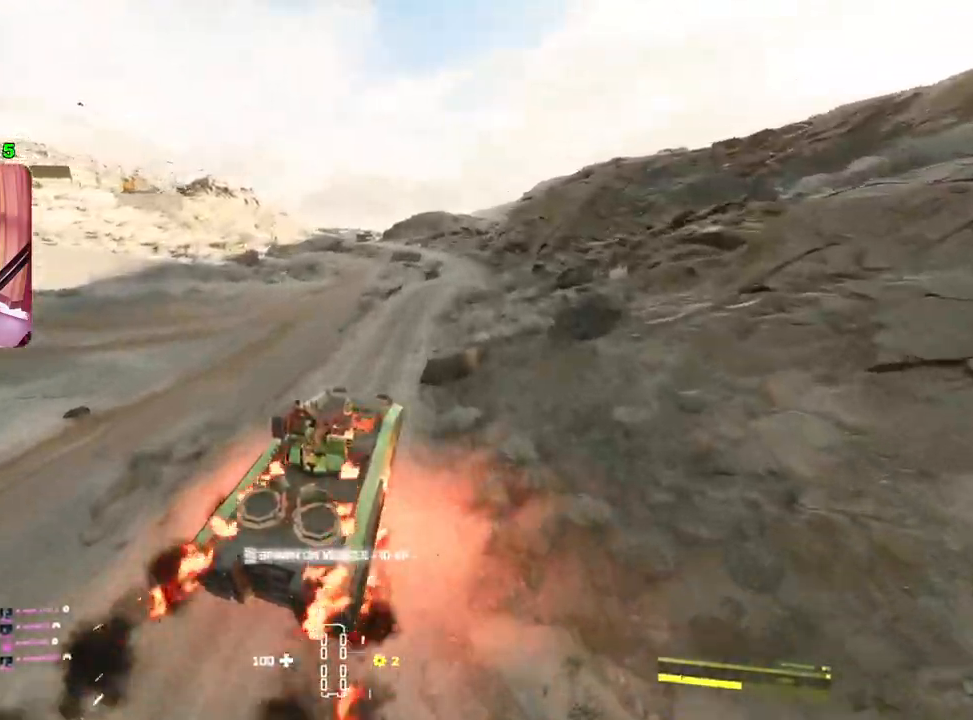
{"buttons": ["R2"], "left_stick": "right", "right_stick": "center", "events": [[33, "left_stick", "right"]]}
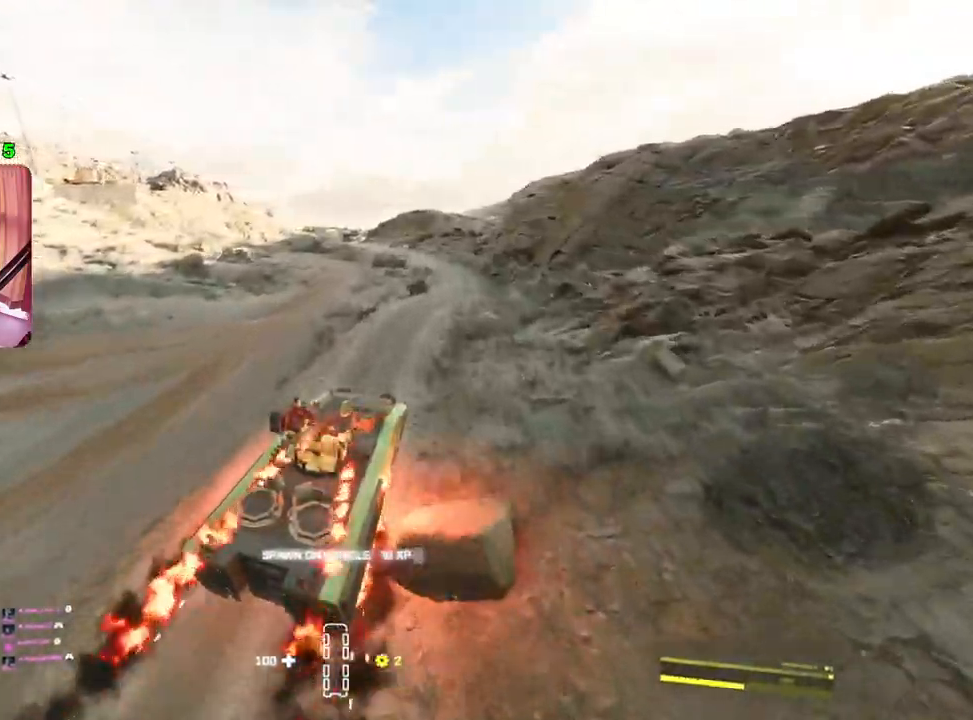
{"buttons": ["R2"], "left_stick": "center", "right_stick": "center", "events": [[67, "left_stick", "center"], [317, "left_stick", "left"], [433, "left_stick", "center"]]}
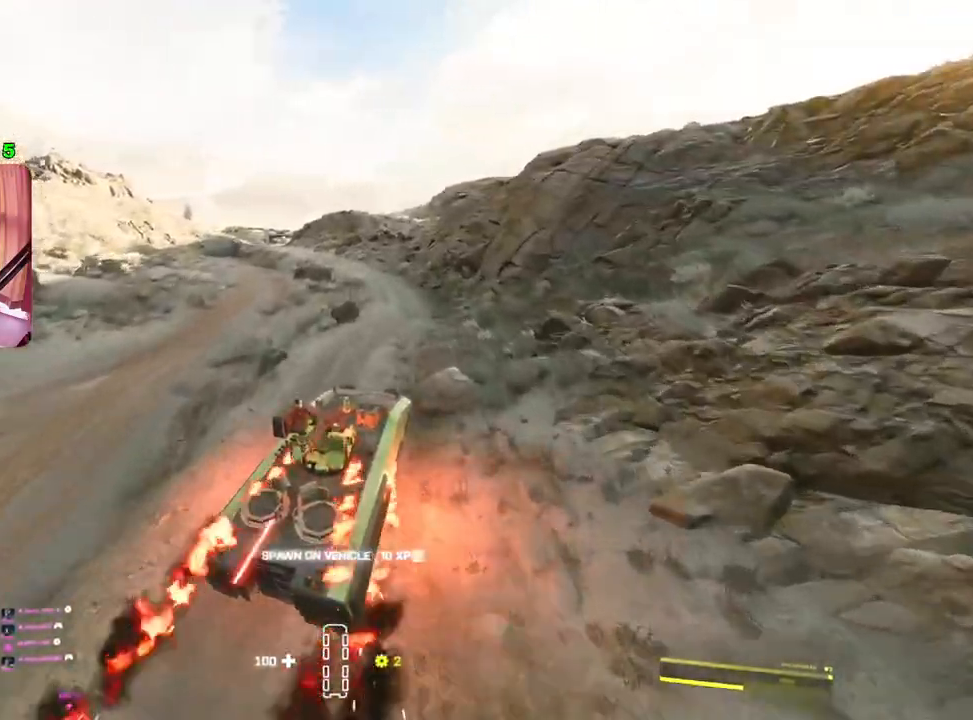
{"buttons": ["R2"], "left_stick": "left", "right_stick": "center", "events": [[217, "left_stick", "left"]]}
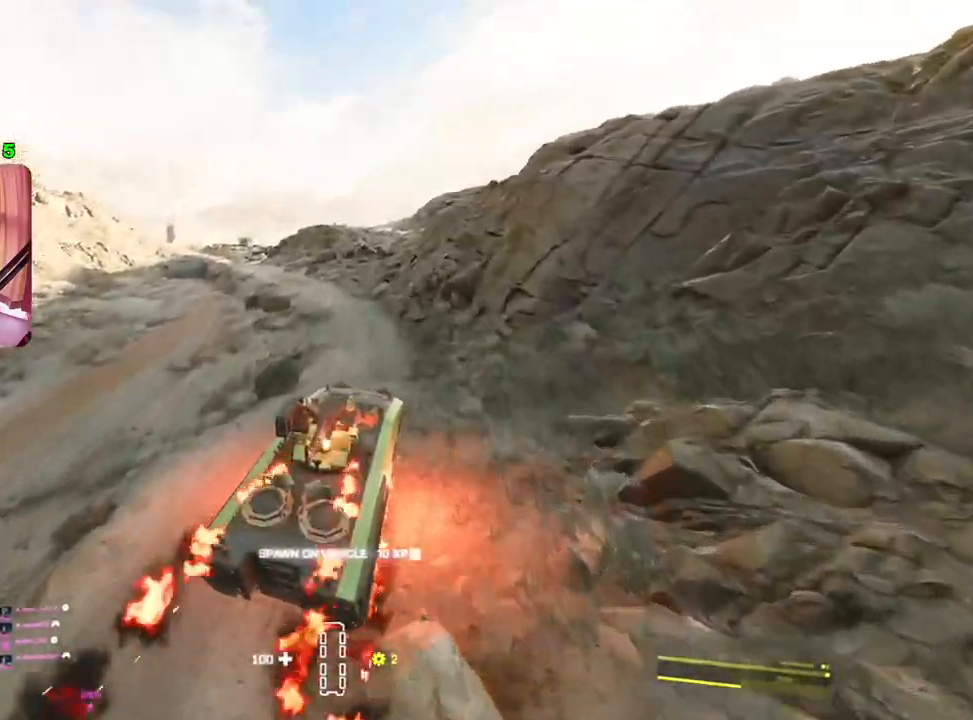
{"buttons": ["R2"], "left_stick": "left", "right_stick": "center", "events": []}
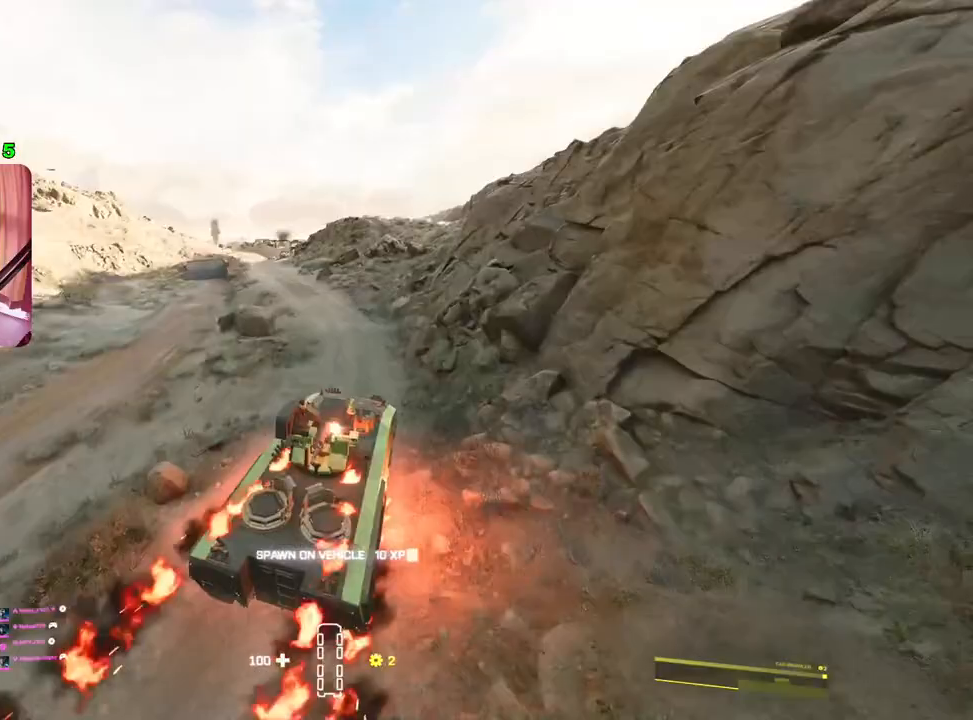
{"buttons": ["R2"], "left_stick": "center", "right_stick": "center", "events": [[317, "left_stick", "center"]]}
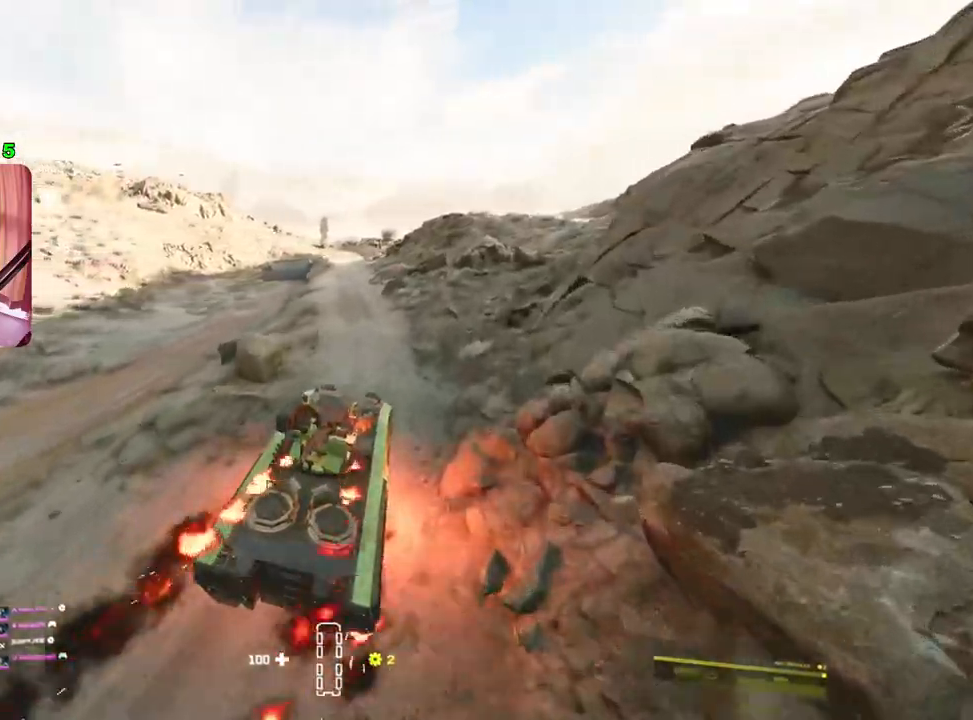
{"buttons": ["R2"], "left_stick": "left", "right_stick": "right", "events": [[100, "right_stick", "right"], [483, "left_stick", "left"]]}
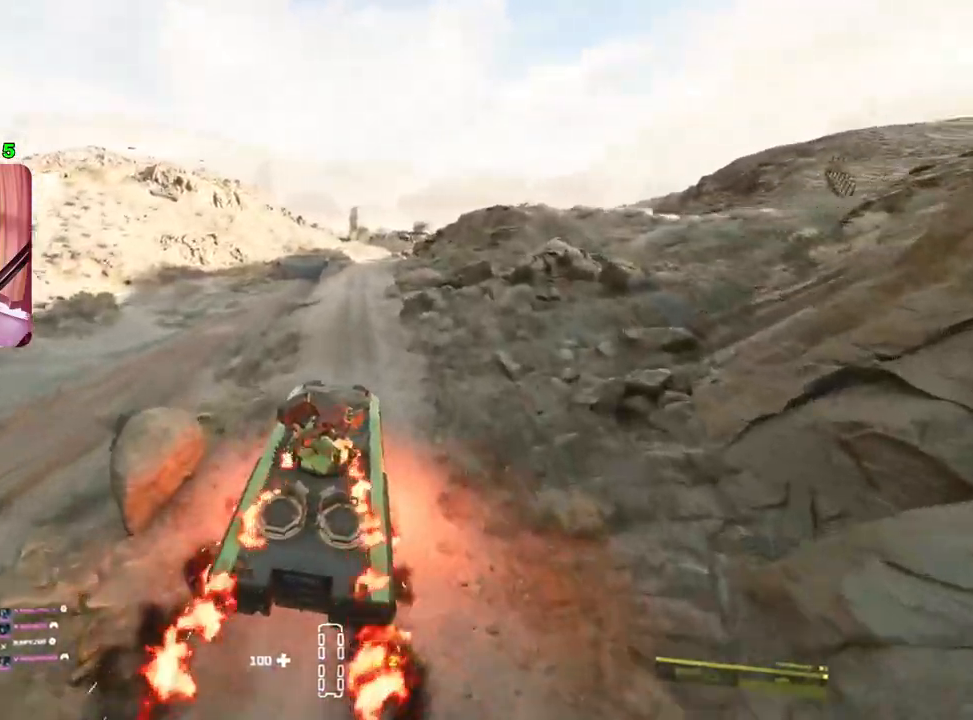
{"buttons": ["R2"], "left_stick": "center", "right_stick": "center", "events": [[100, "left_stick", "center"], [400, "right_stick", "center"]]}
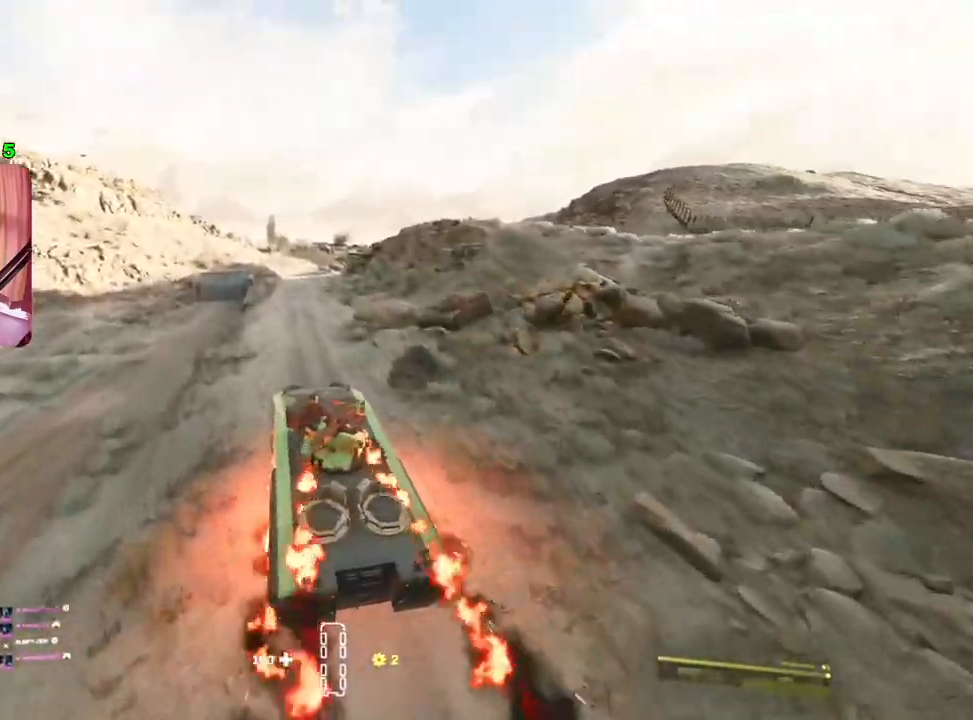
{"buttons": ["R2"], "left_stick": "right", "right_stick": "center", "events": [[233, "left_stick", "right"]]}
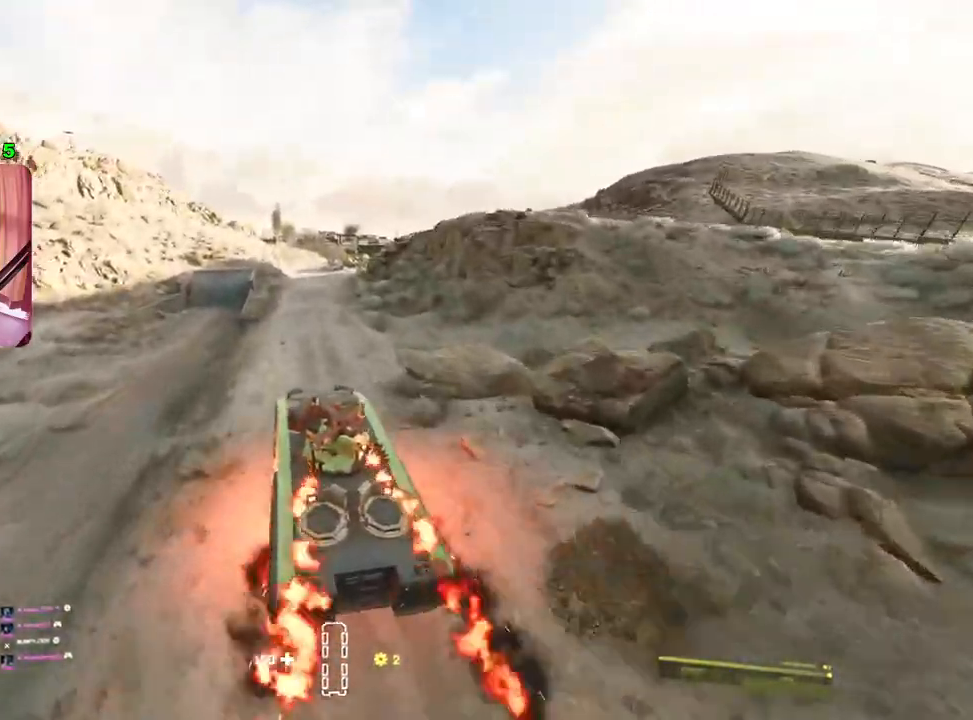
{"buttons": ["R2"], "left_stick": "left", "right_stick": "center", "events": [[200, "left_stick", "center"], [333, "left_stick", "left"]]}
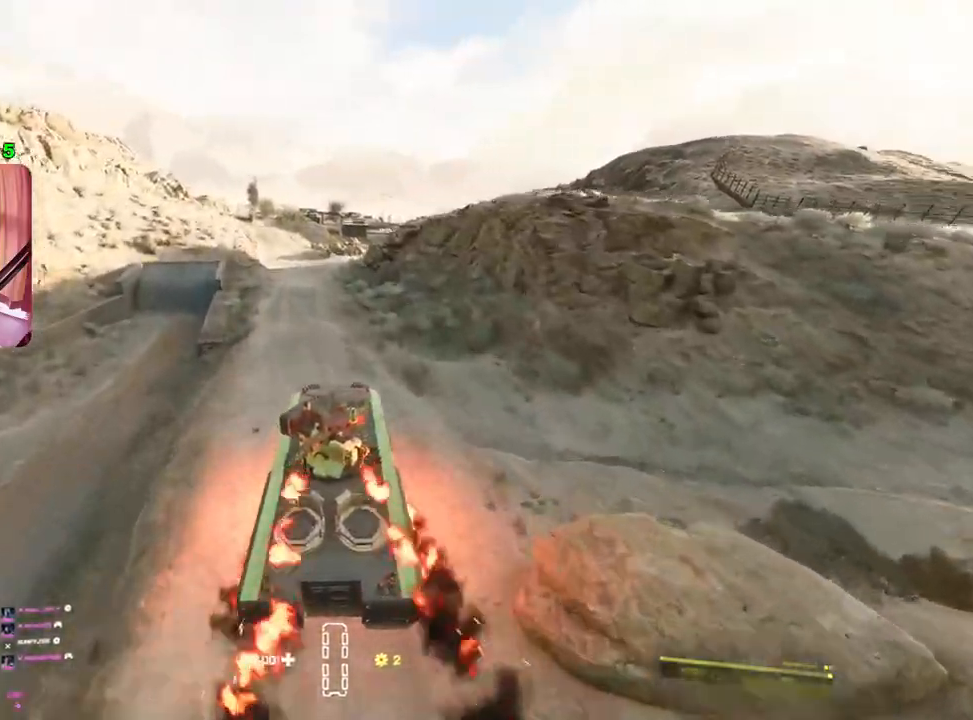
{"buttons": ["R2"], "left_stick": "center", "right_stick": "center", "events": [[317, "left_stick", "center"]]}
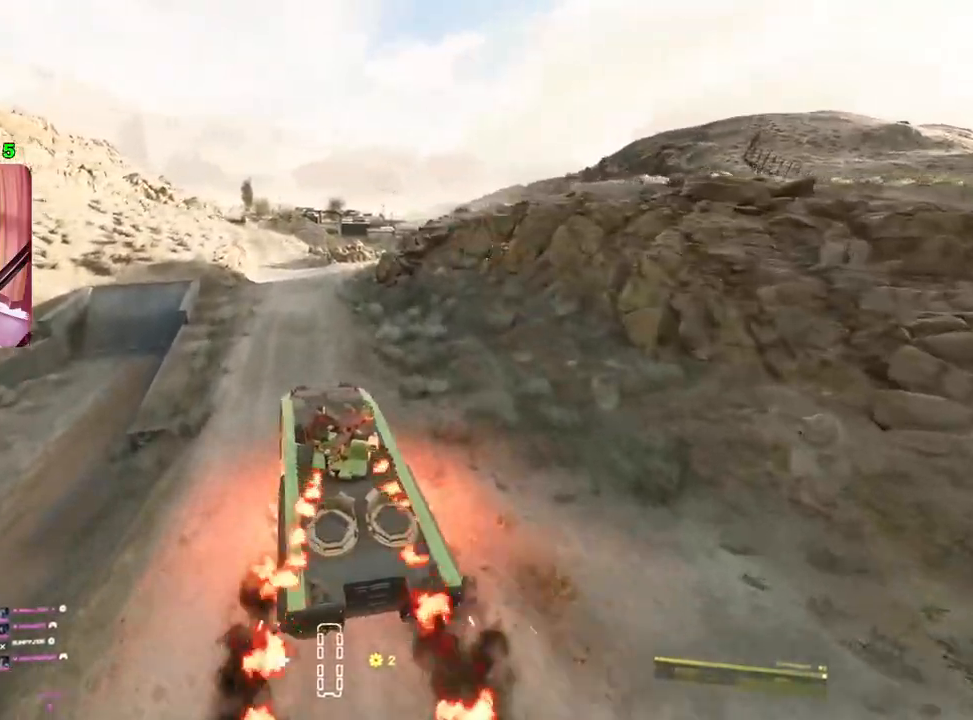
{"buttons": ["R2"], "left_stick": "right", "right_stick": "center", "events": [[350, "left_stick", "right"]]}
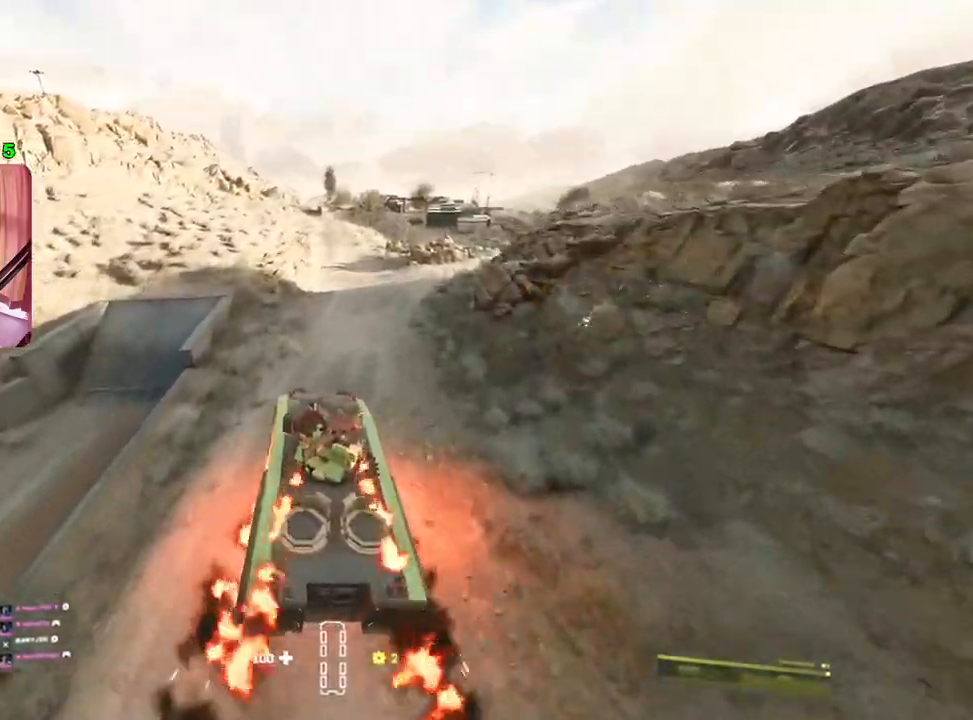
{"buttons": ["R2"], "left_stick": "center", "right_stick": "center", "events": [[183, "left_stick", "center"]]}
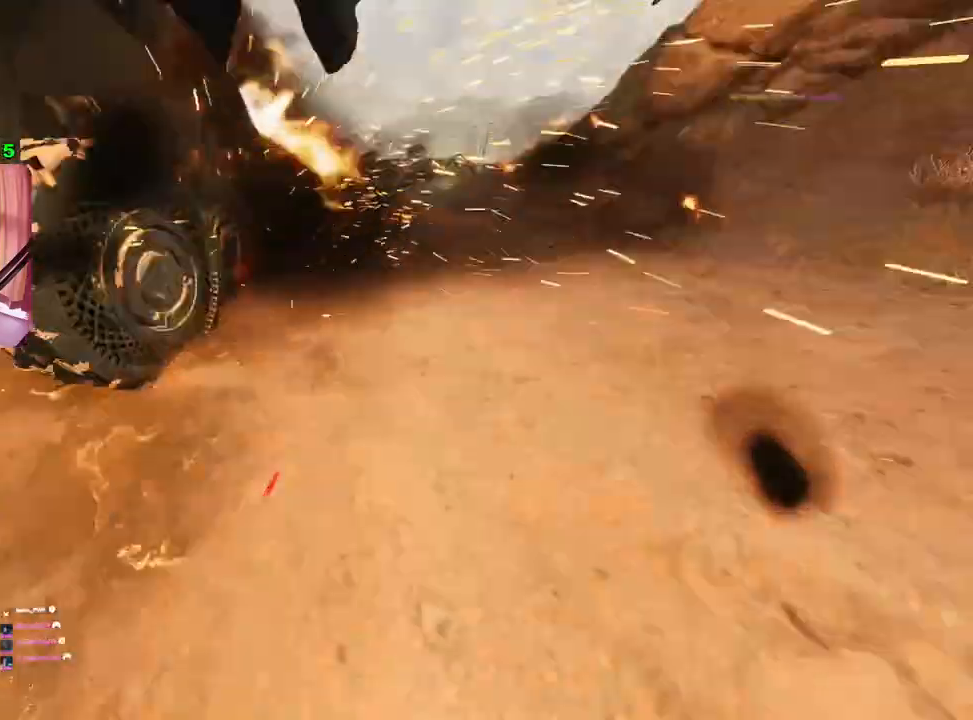
{"buttons": [], "left_stick": "center", "right_stick": "center", "events": [[283, "R2", "up"]]}